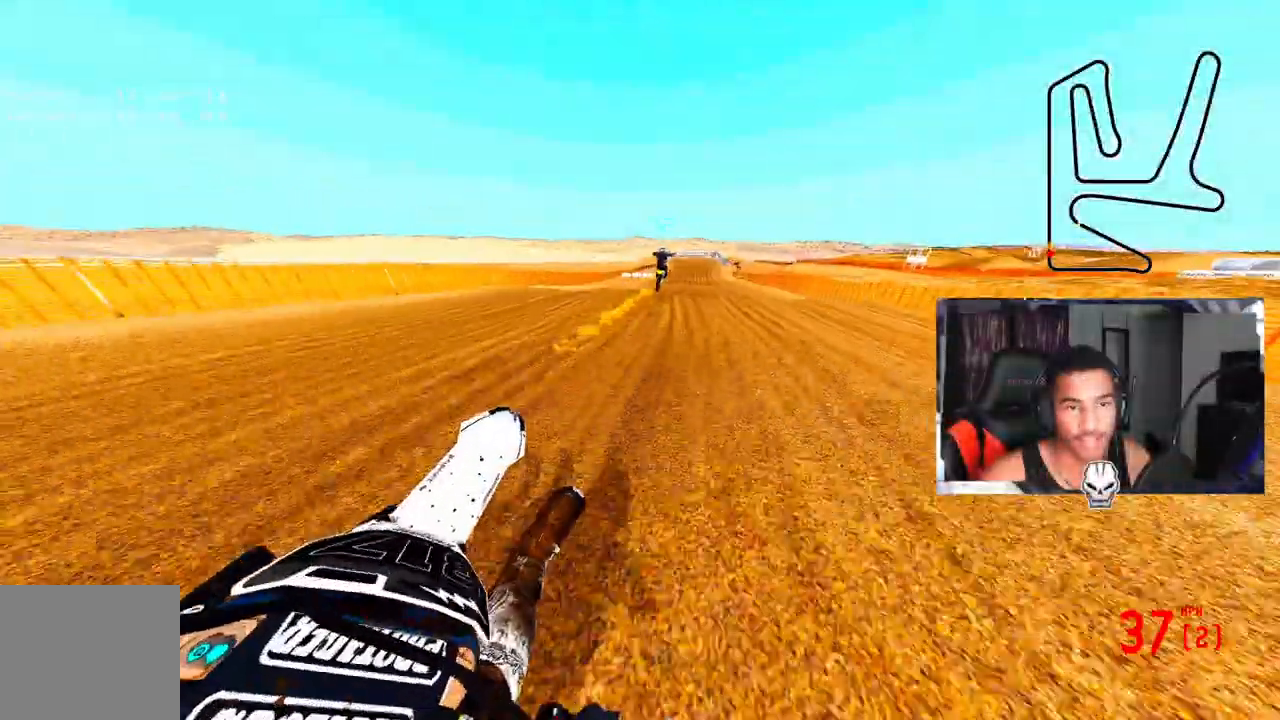
Gameplay with a controller (PlayStation layout); each line is a JSON object with the inputs held at the frame after it. "events" lists button and stick changes between this image and that frame as [ms after this image, input, new state], when the widget could be followed in between. Not read: CROSS.
{"buttons": ["R2"], "left_stick": "center", "right_stick": "up", "events": [[200, "R3", "down"], [317, "R3", "up"], [350, "right_stick", "up"], [367, "left_stick", "center"]]}
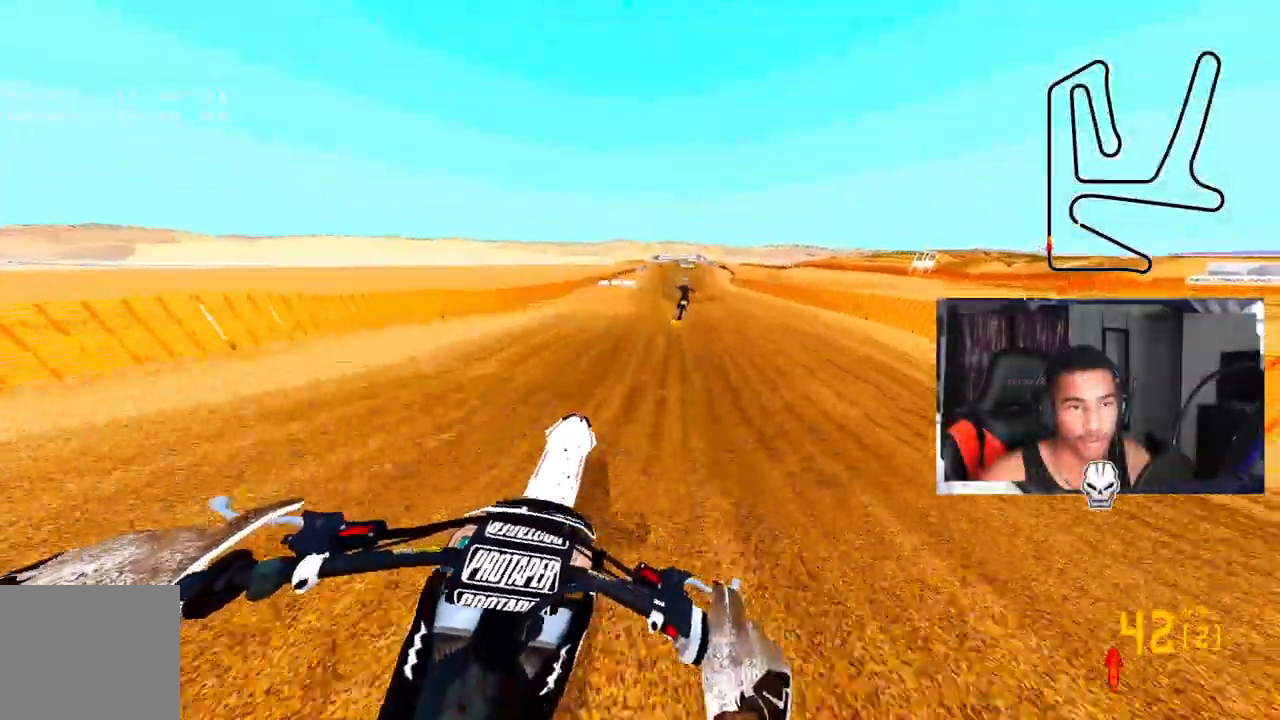
{"buttons": ["R2"], "left_stick": "center", "right_stick": "up", "events": []}
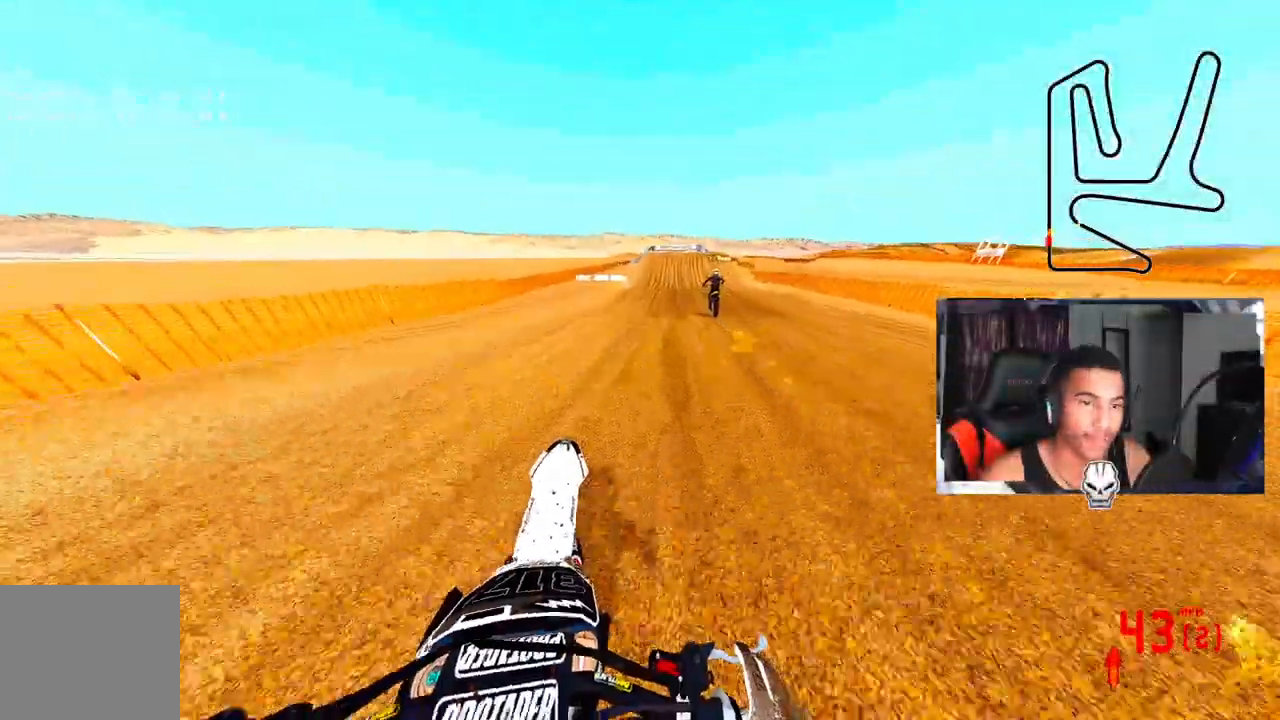
{"buttons": ["R2"], "left_stick": "up-right", "right_stick": "up", "events": [[367, "left_stick", "up-right"]]}
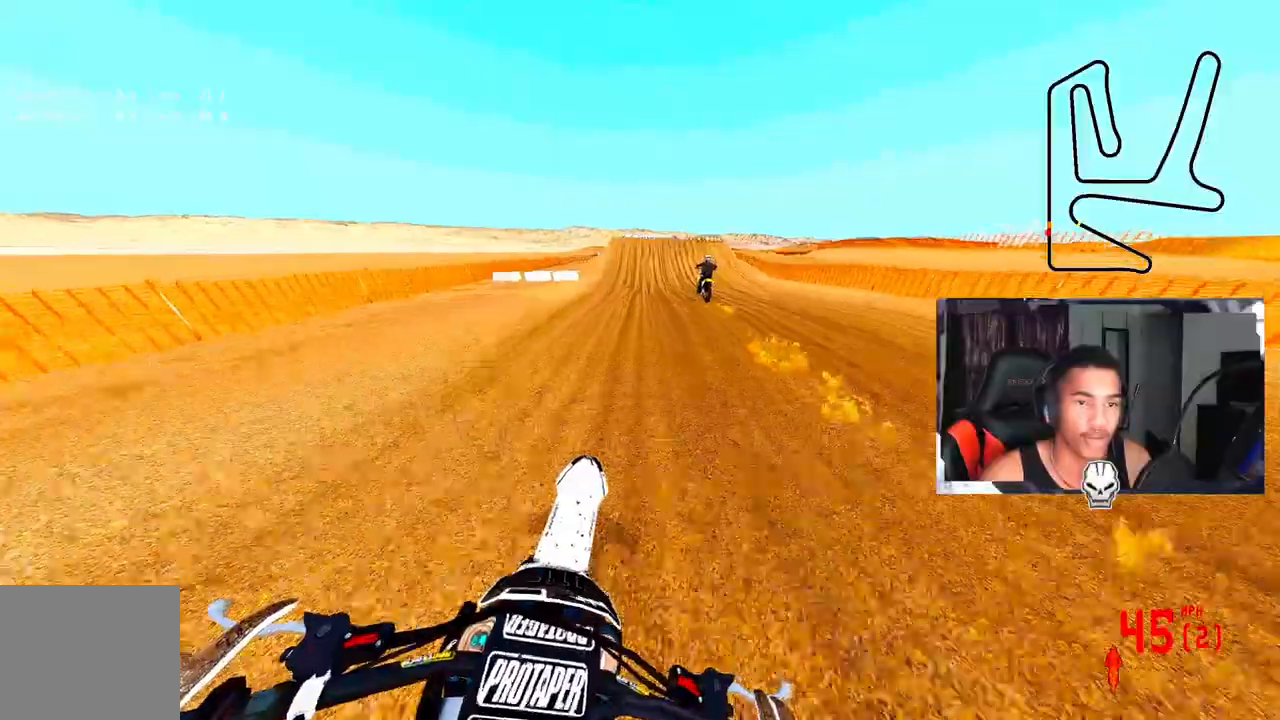
{"buttons": ["R2"], "left_stick": "center", "right_stick": "center", "events": [[33, "right_stick", "center"], [150, "right_stick", "down-left"], [283, "left_stick", "center"], [467, "right_stick", "center"]]}
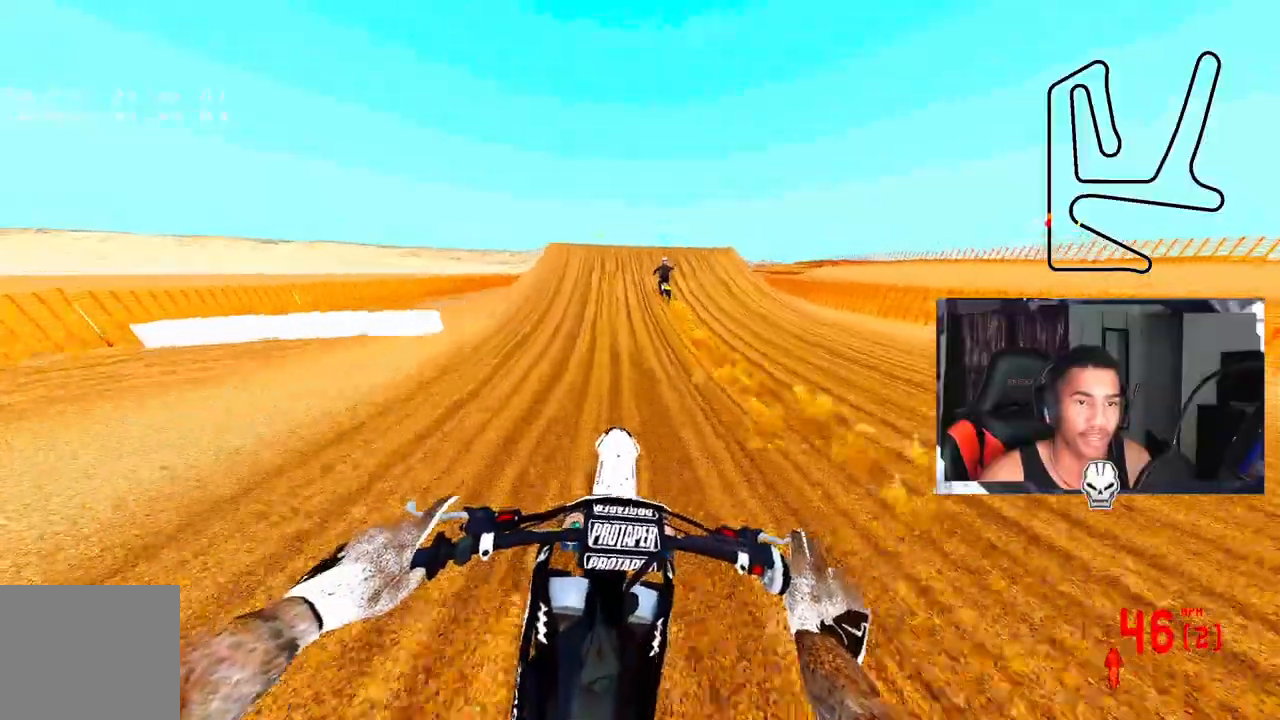
{"buttons": ["R2"], "left_stick": "center", "right_stick": "up", "events": [[417, "right_stick", "up"]]}
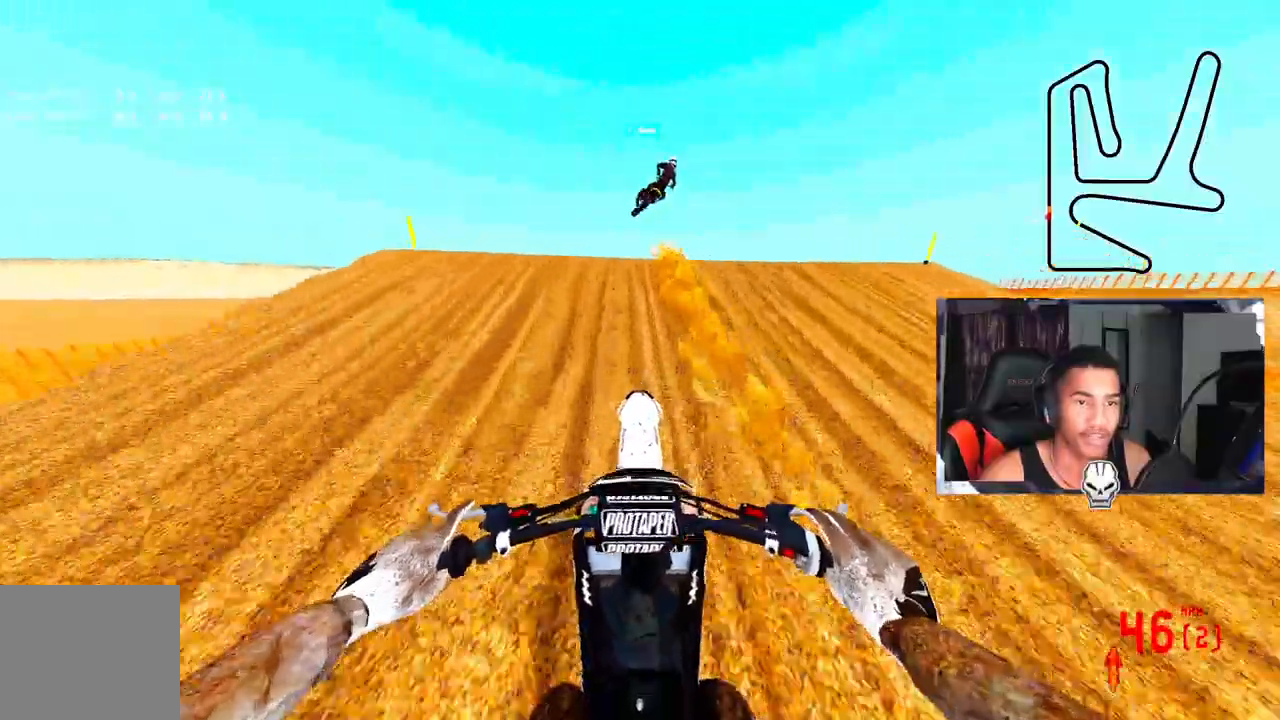
{"buttons": ["R2"], "left_stick": "center", "right_stick": "up", "events": []}
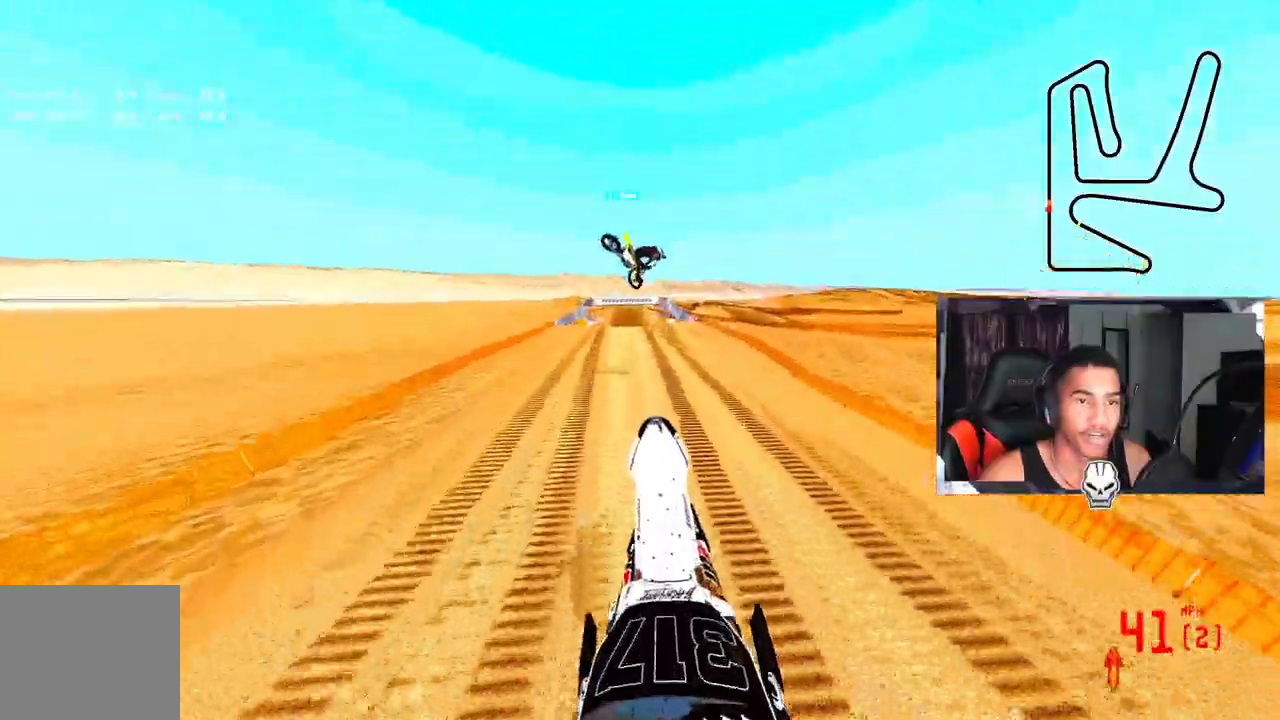
{"buttons": ["R2"], "left_stick": "center", "right_stick": "up", "events": []}
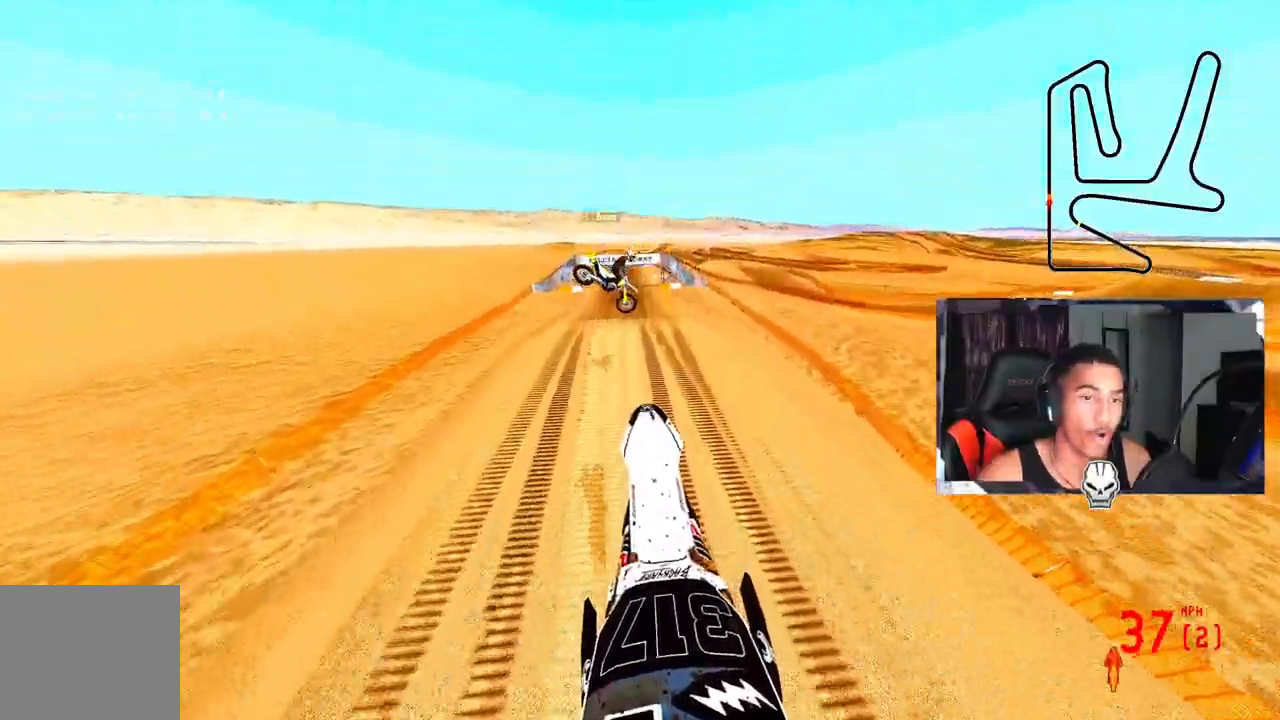
{"buttons": ["R2"], "left_stick": "center", "right_stick": "up", "events": []}
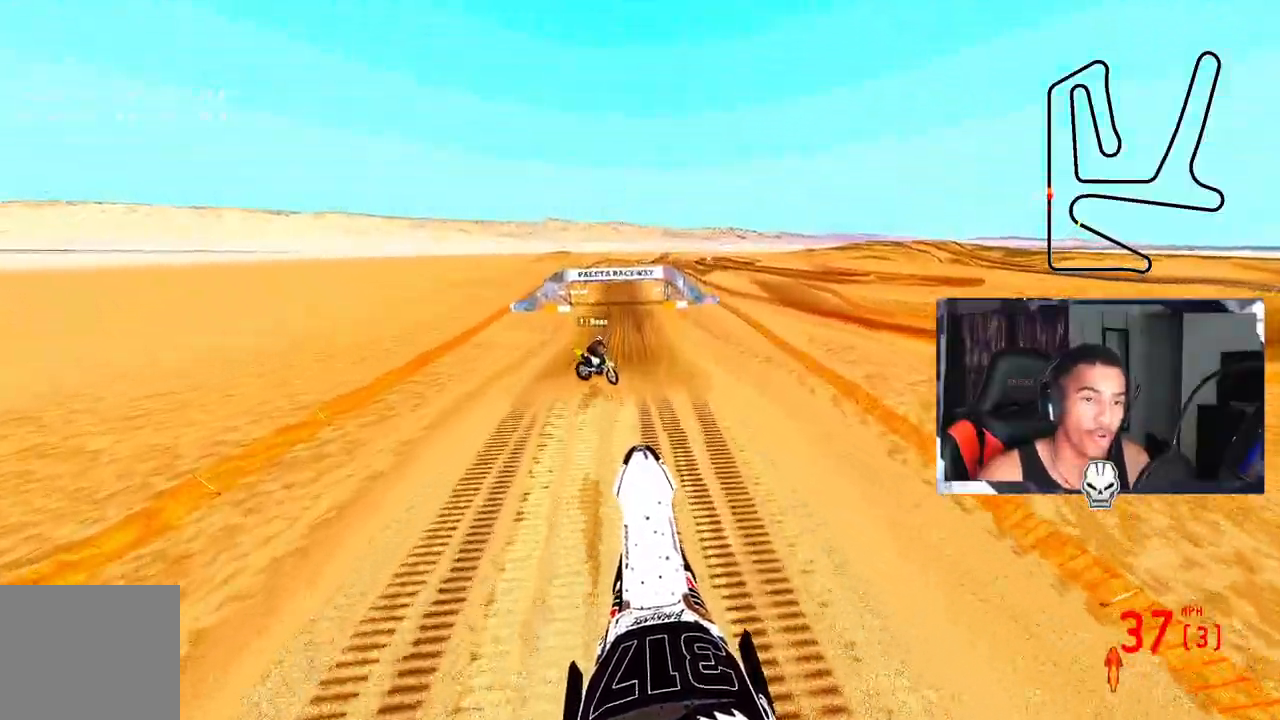
{"buttons": ["R2"], "left_stick": "center", "right_stick": "center"}
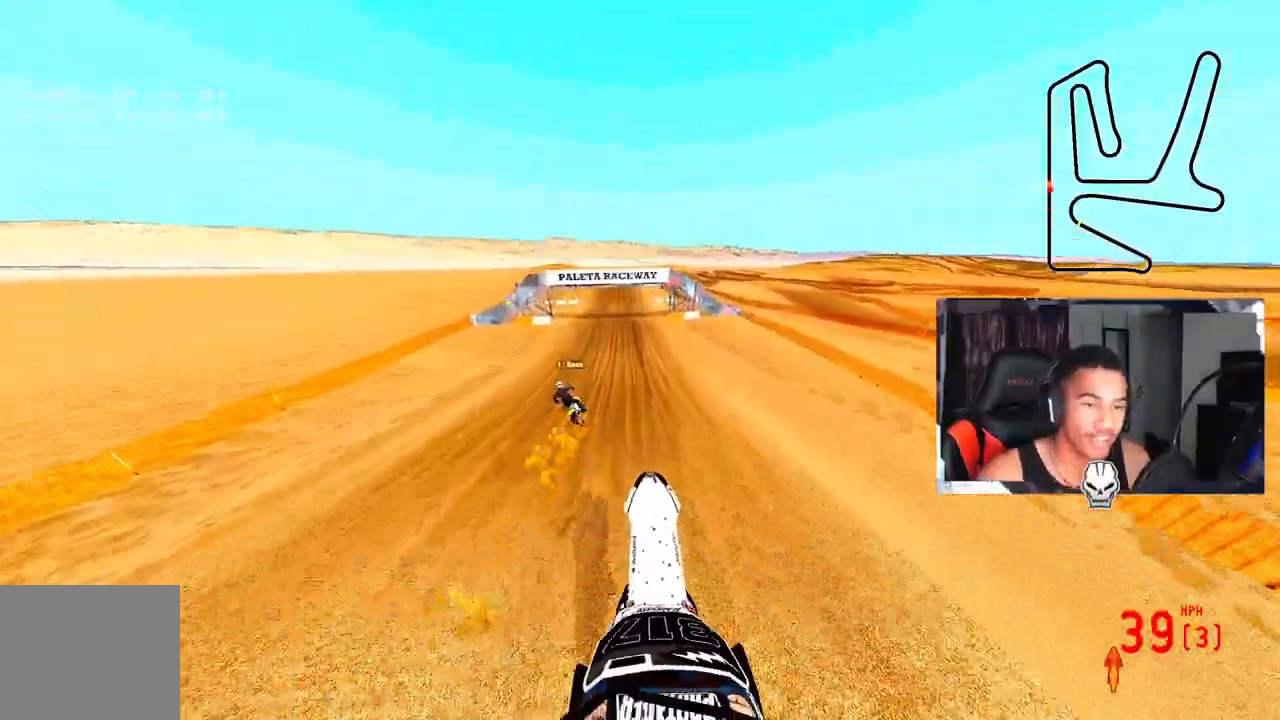
{"buttons": ["R2"], "left_stick": "center", "right_stick": "down-left", "events": [[233, "right_stick", "down-left"]]}
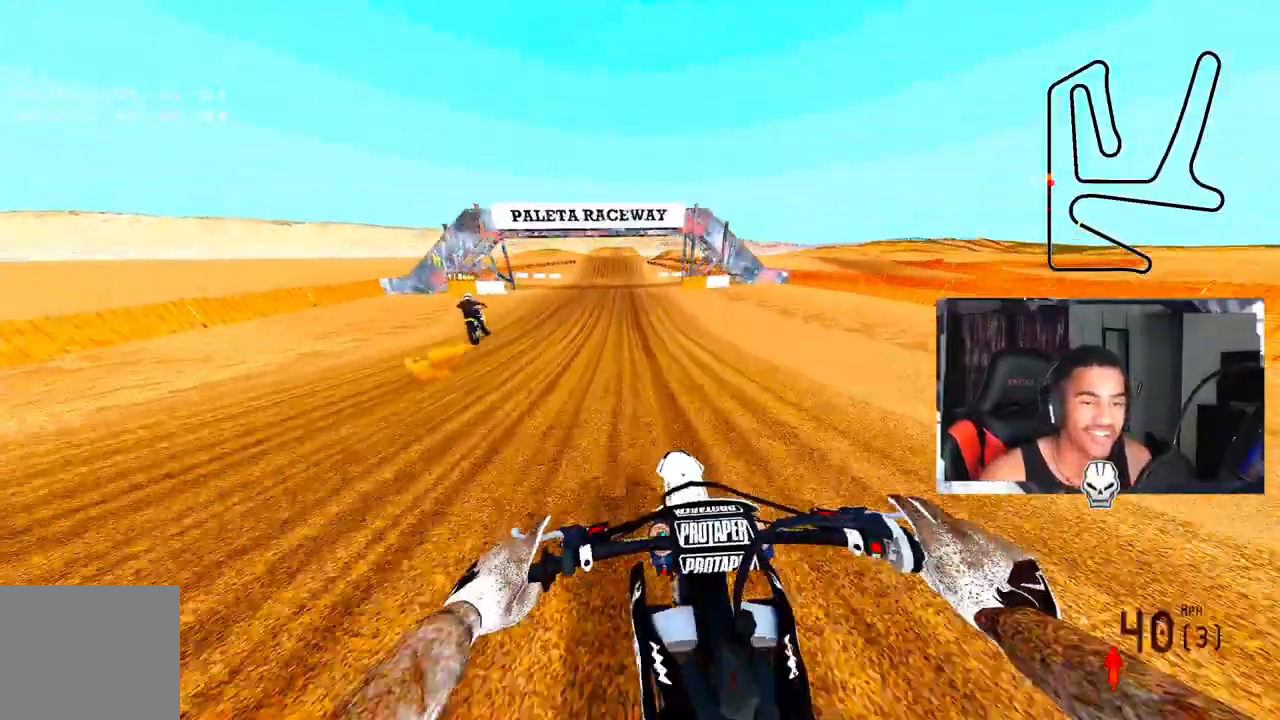
{"buttons": ["R2"], "left_stick": "center", "right_stick": "center"}
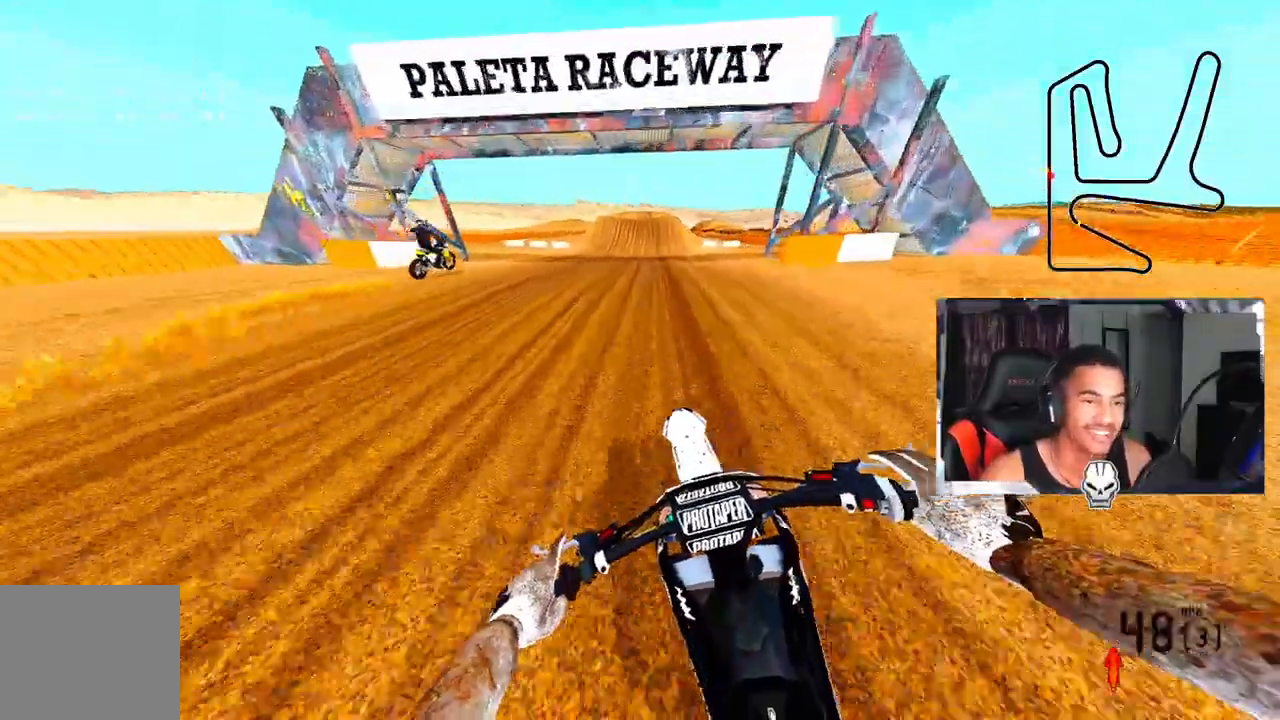
{"buttons": [], "left_stick": "center", "right_stick": "center", "events": [[300, "R2", "up"]]}
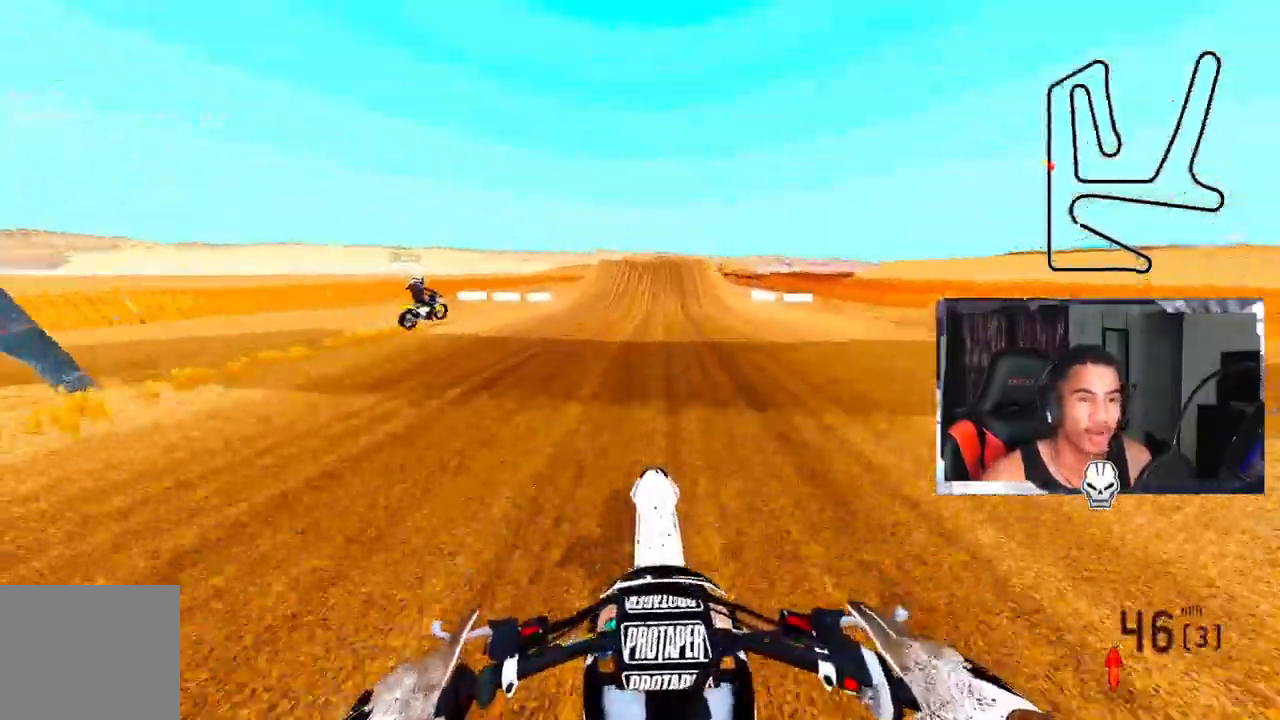
{"buttons": ["R2"], "left_stick": "center", "right_stick": "center", "events": [[383, "R2", "down"]]}
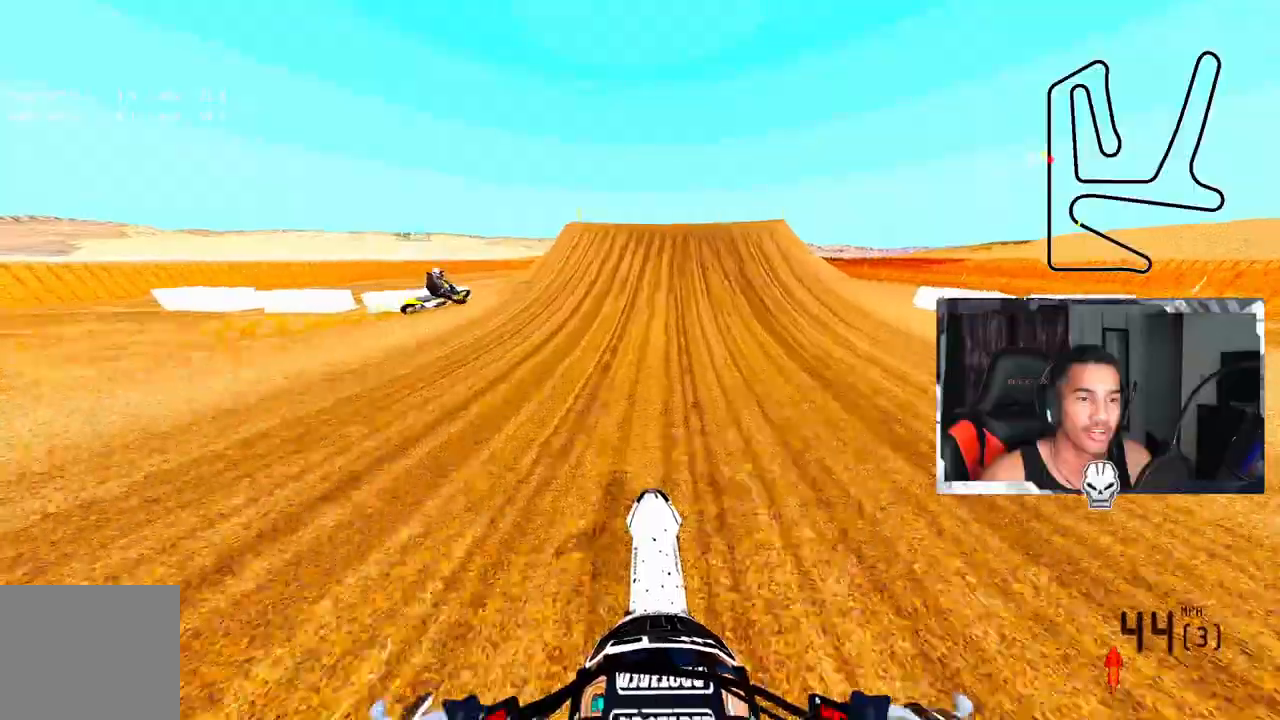
{"buttons": [], "left_stick": "center", "right_stick": "center", "events": [[317, "R2", "up"]]}
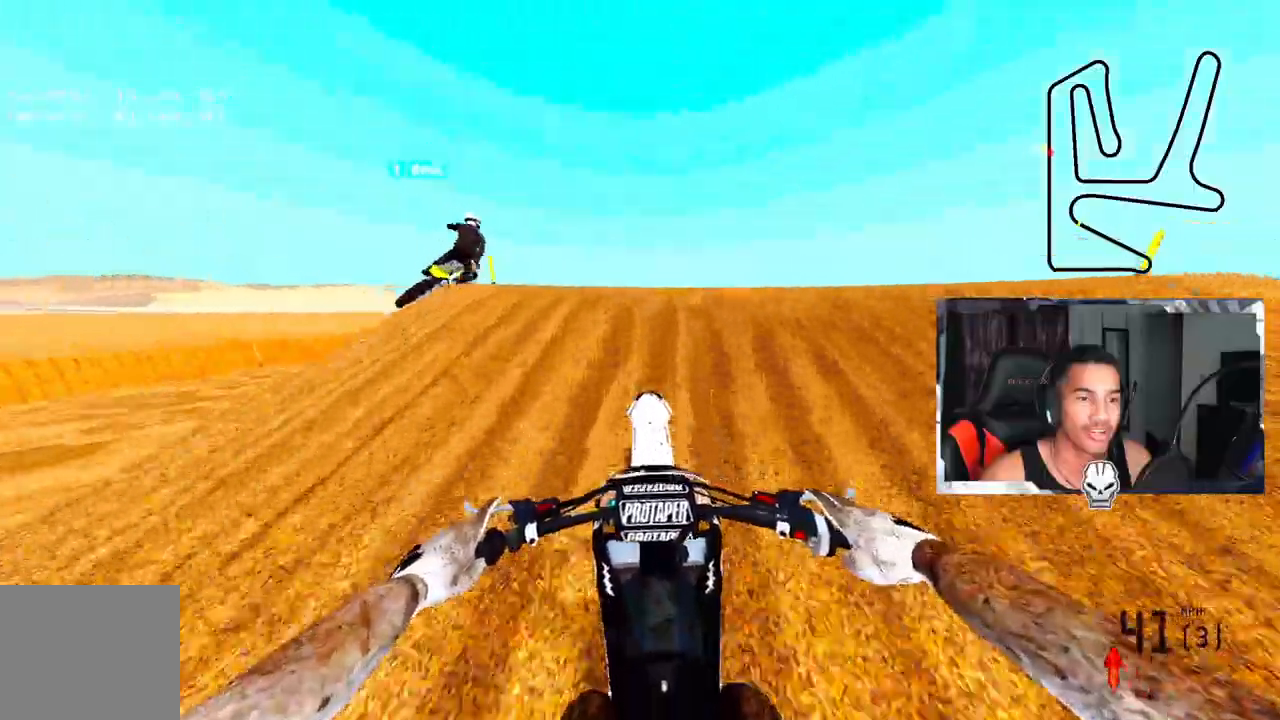
{"buttons": [], "left_stick": "center", "right_stick": "center", "events": []}
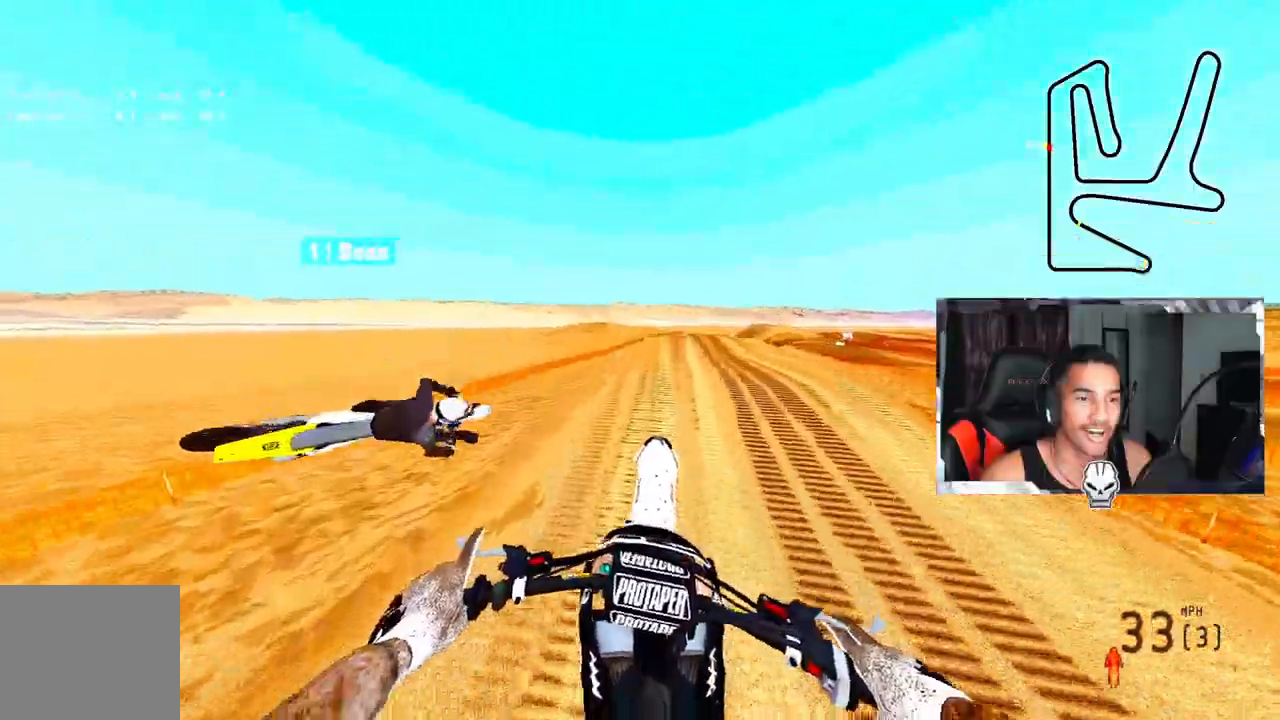
{"buttons": ["DPAD_LEFT"], "left_stick": "center", "right_stick": "center", "events": [[83, "DPAD_LEFT", "down"]]}
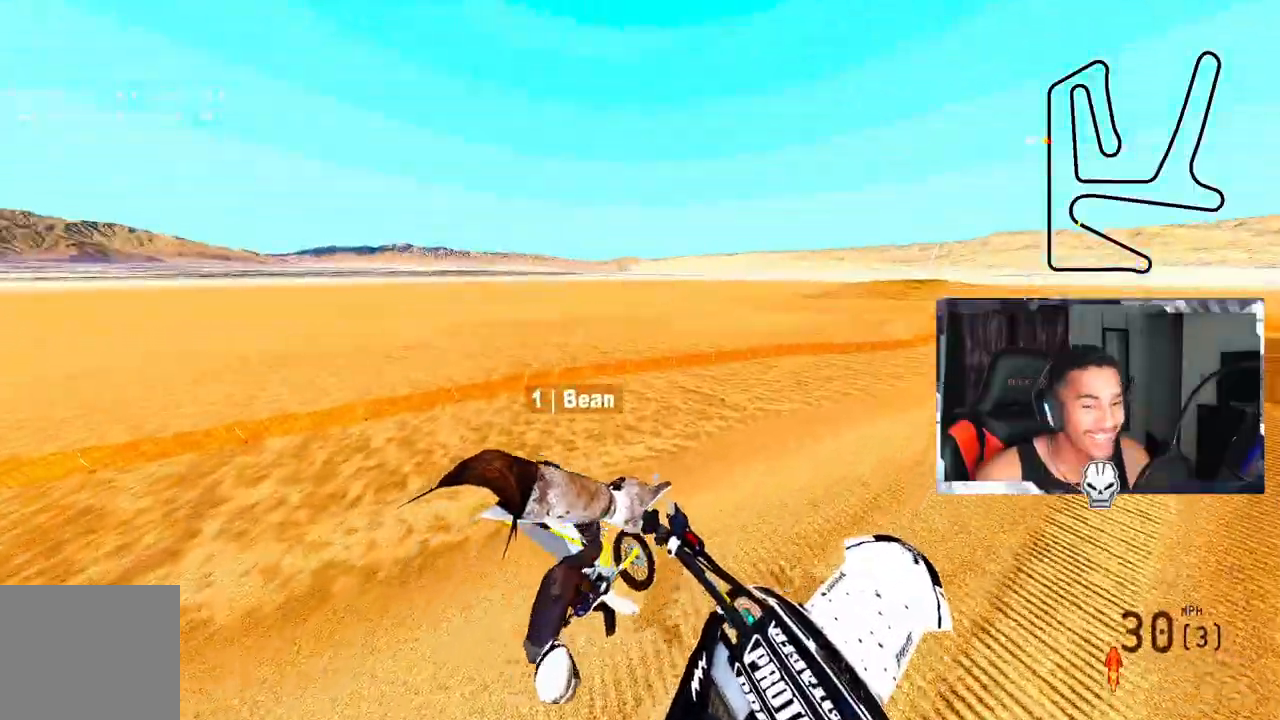
{"buttons": ["DPAD_LEFT"], "left_stick": "center", "right_stick": "center", "events": []}
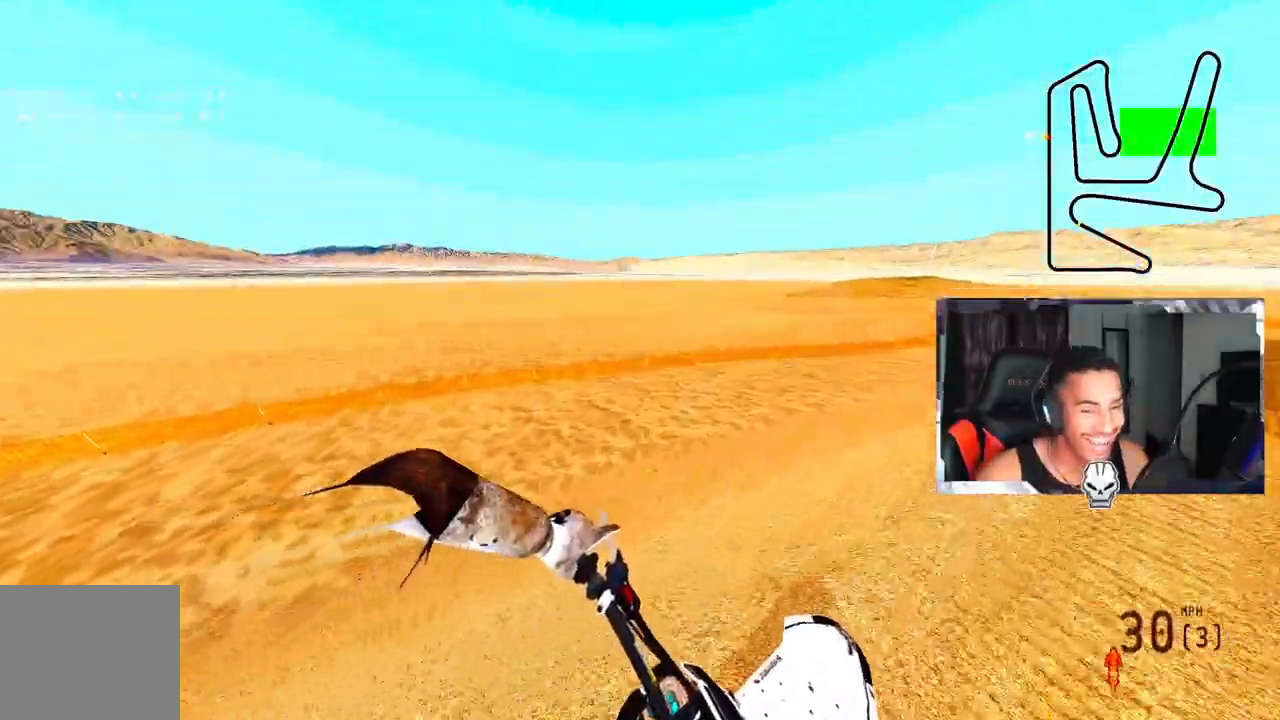
{"buttons": ["DPAD_LEFT", "TOUCHPAD"], "left_stick": "center", "right_stick": "center", "events": [[100, "TOUCHPAD", "down"]]}
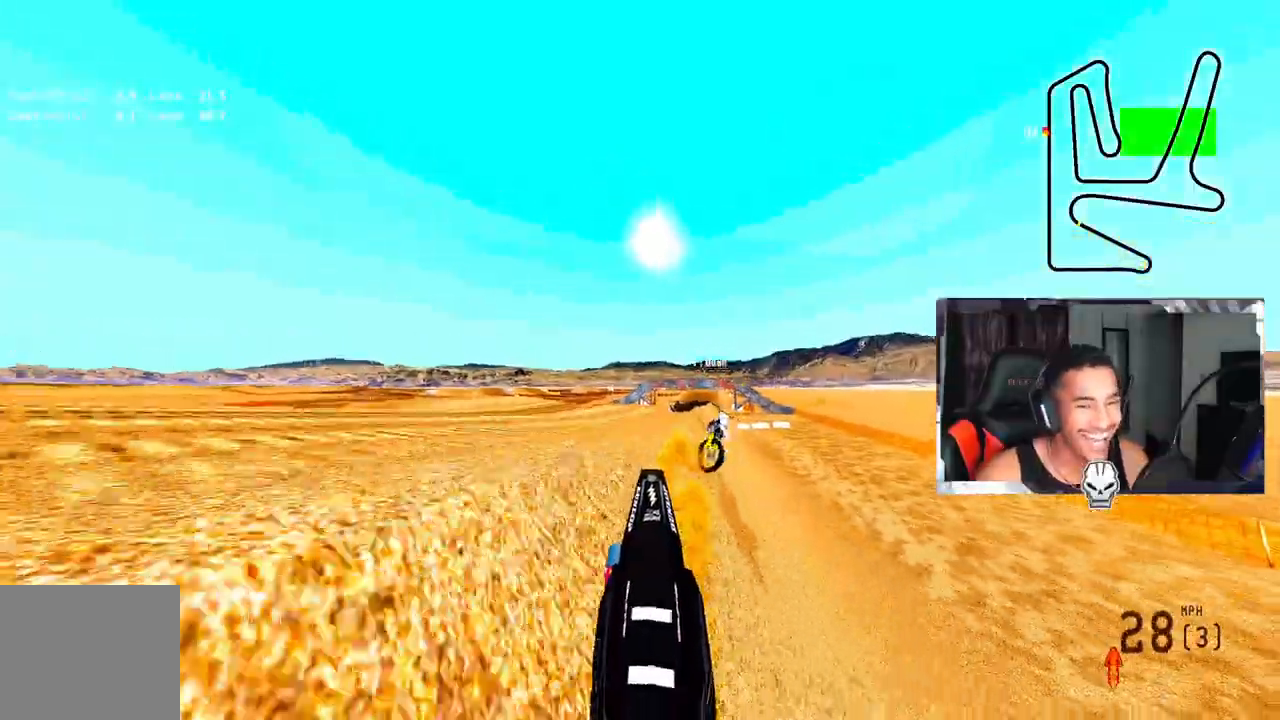
{"buttons": ["DPAD_LEFT", "TOUCHPAD"], "left_stick": "center", "right_stick": "center", "events": []}
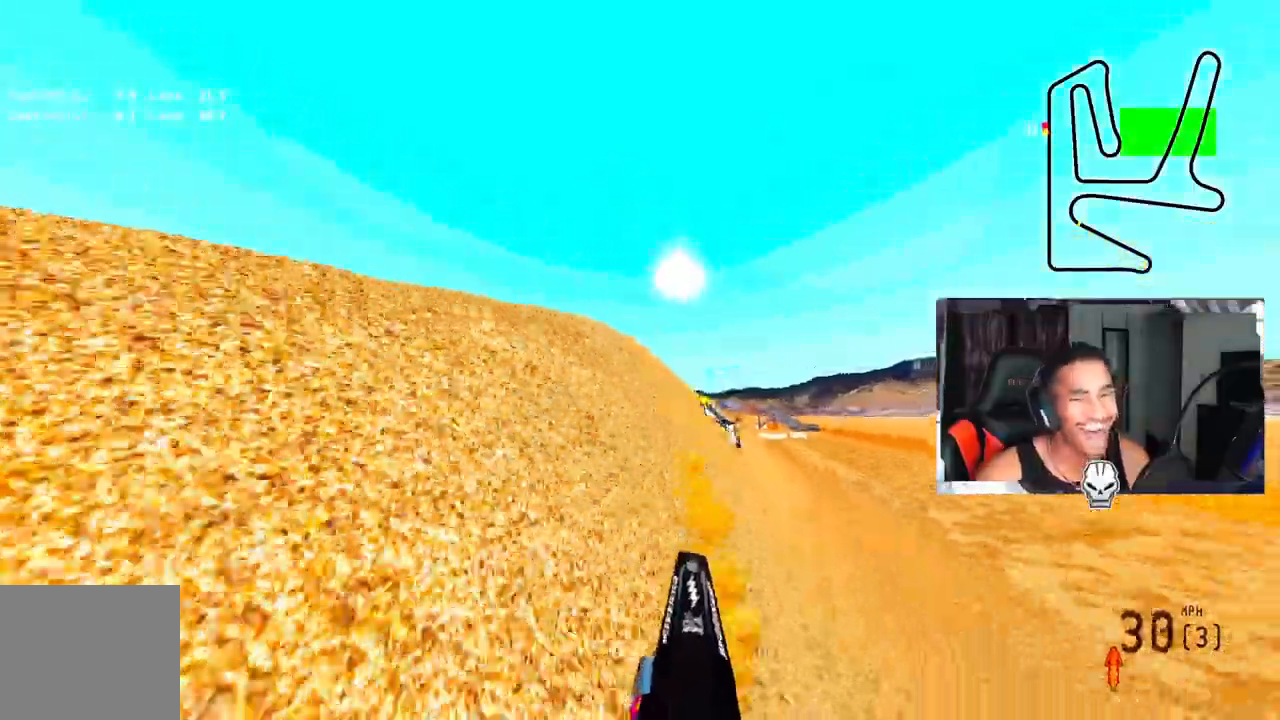
{"buttons": ["TOUCHPAD"], "left_stick": "center", "right_stick": "center", "events": [[433, "DPAD_LEFT", "up"]]}
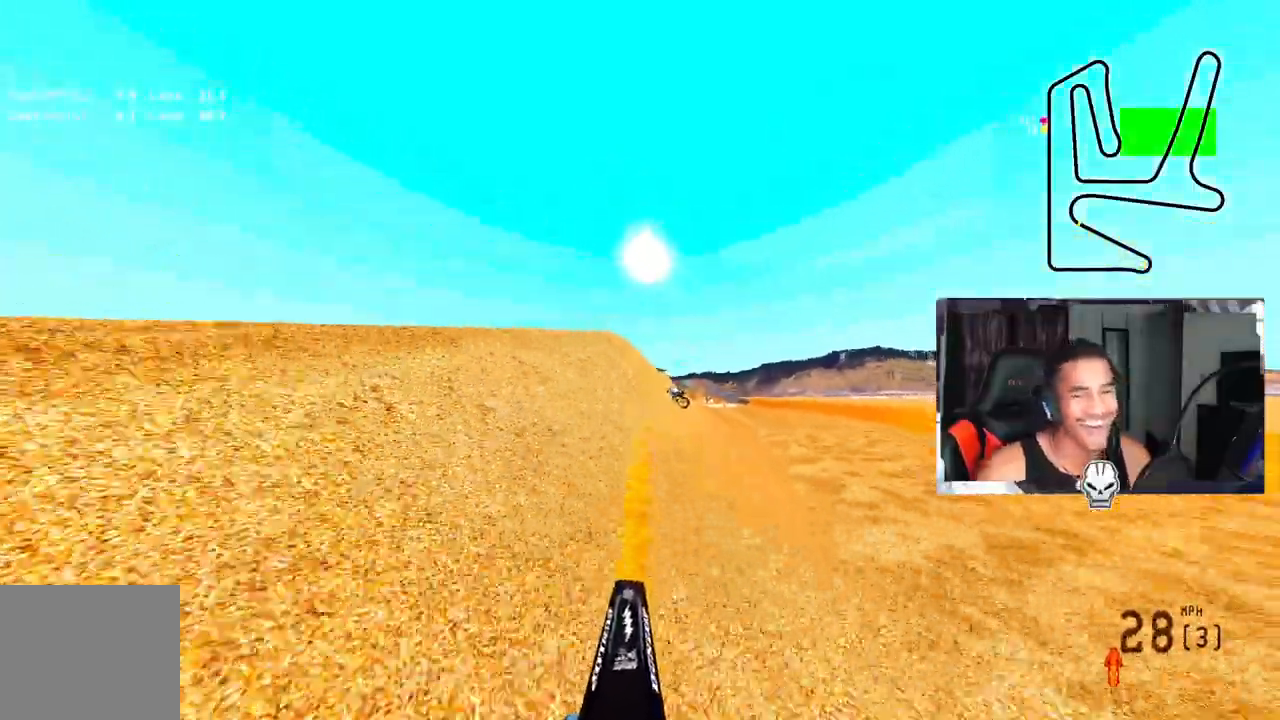
{"buttons": [], "left_stick": "up-right", "right_stick": "center", "events": [[150, "TOUCHPAD", "up"], [183, "left_stick", "up-right"]]}
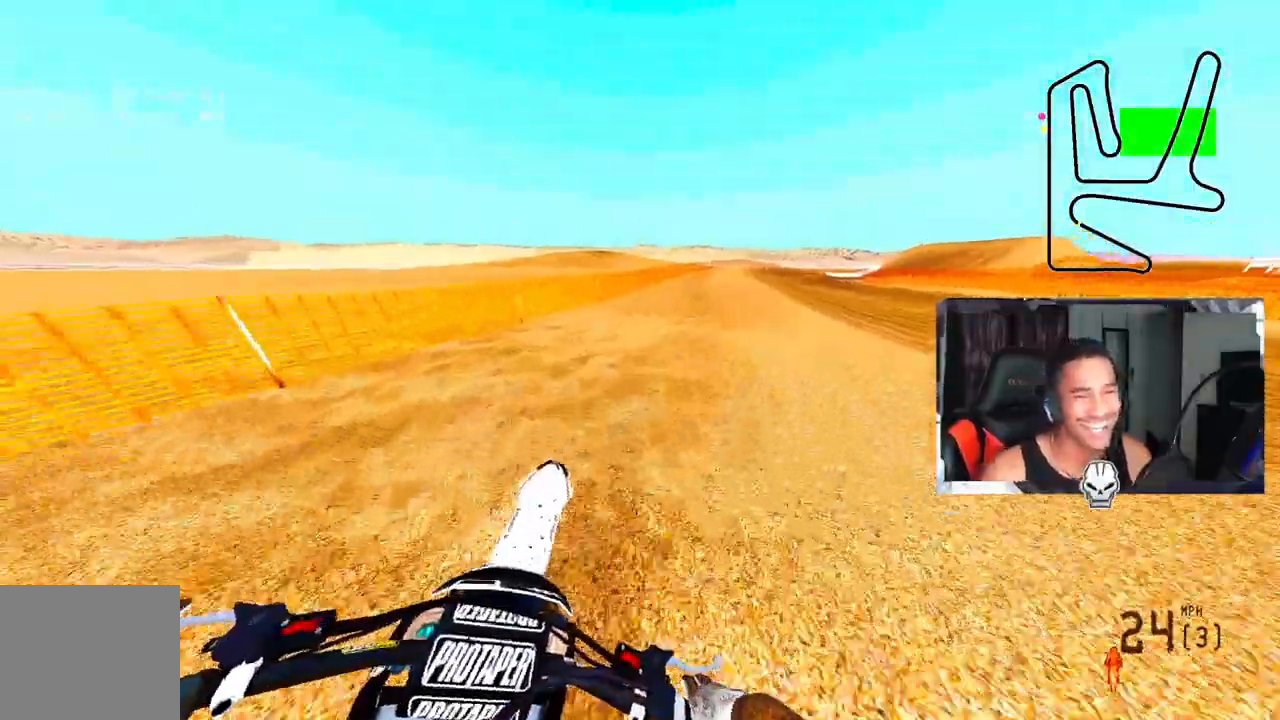
{"buttons": [], "left_stick": "up-right", "right_stick": "left", "events": [[150, "R3", "down"], [250, "R3", "up"], [300, "TRIANGLE", "down"], [450, "TRIANGLE", "up"], [483, "right_stick", "left"]]}
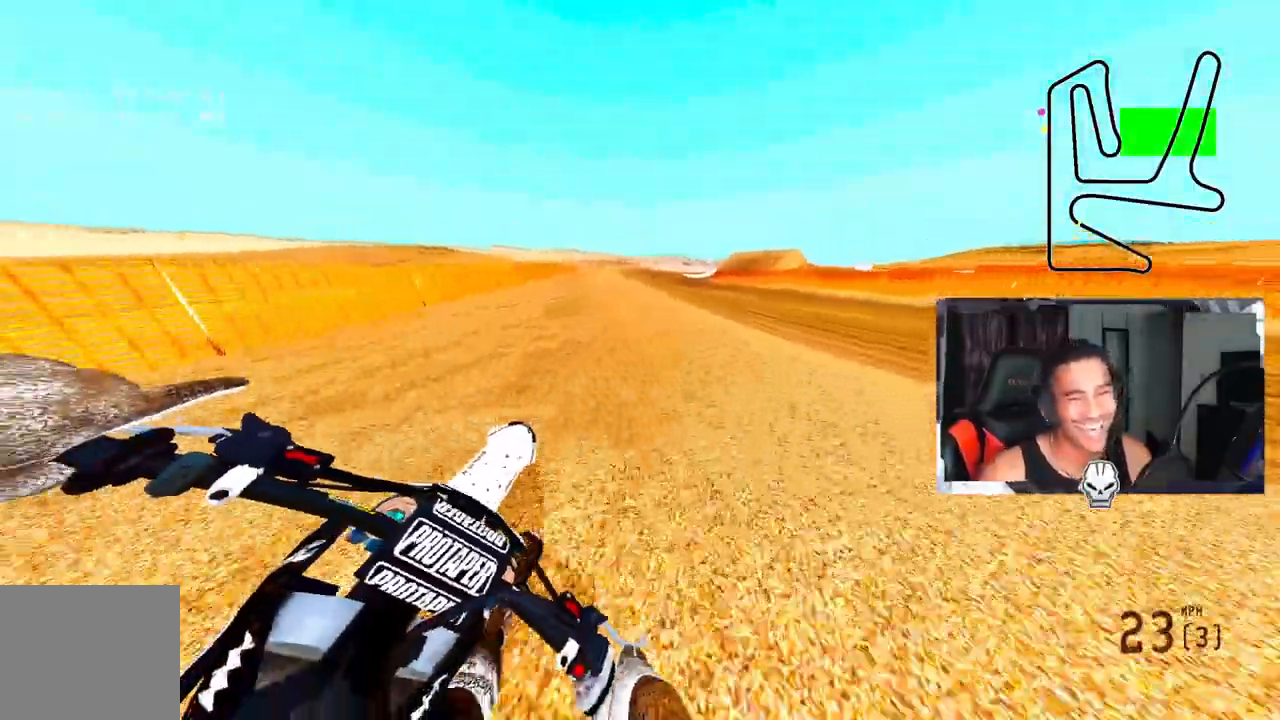
{"buttons": [], "left_stick": "up-right", "right_stick": "left", "events": []}
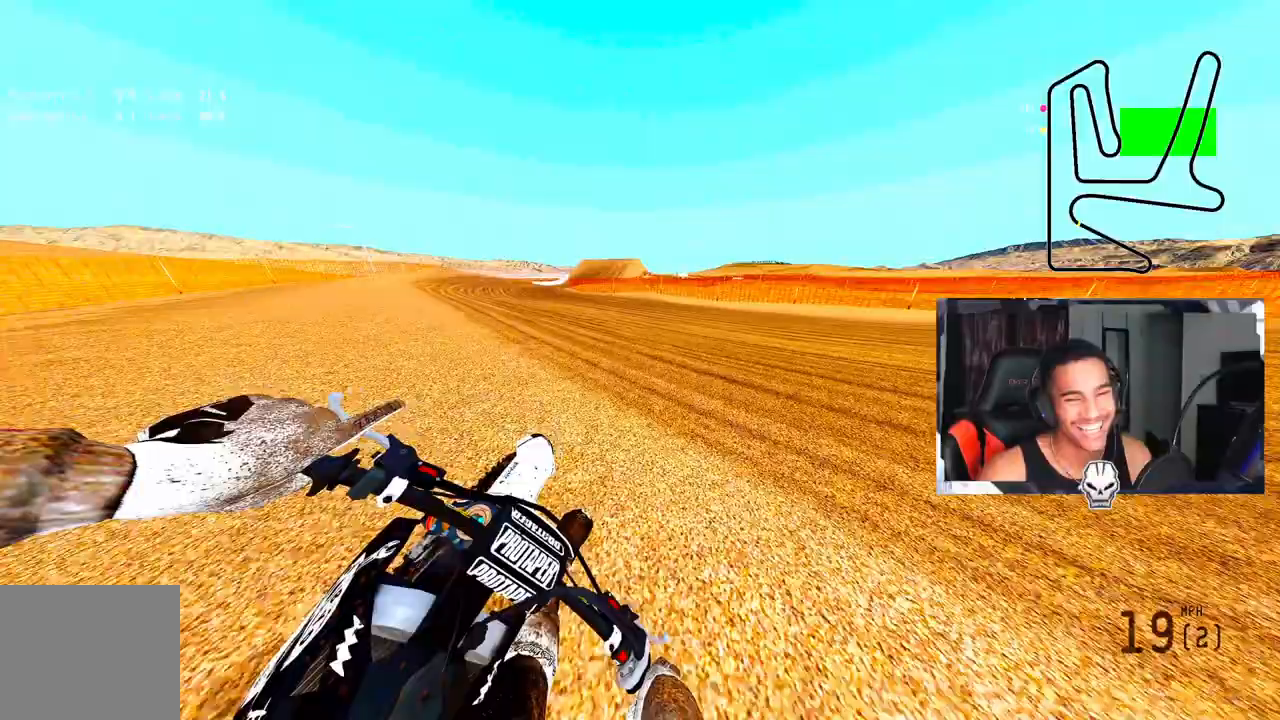
{"buttons": [], "left_stick": "up-right", "right_stick": "center", "events": [[333, "right_stick", "center"]]}